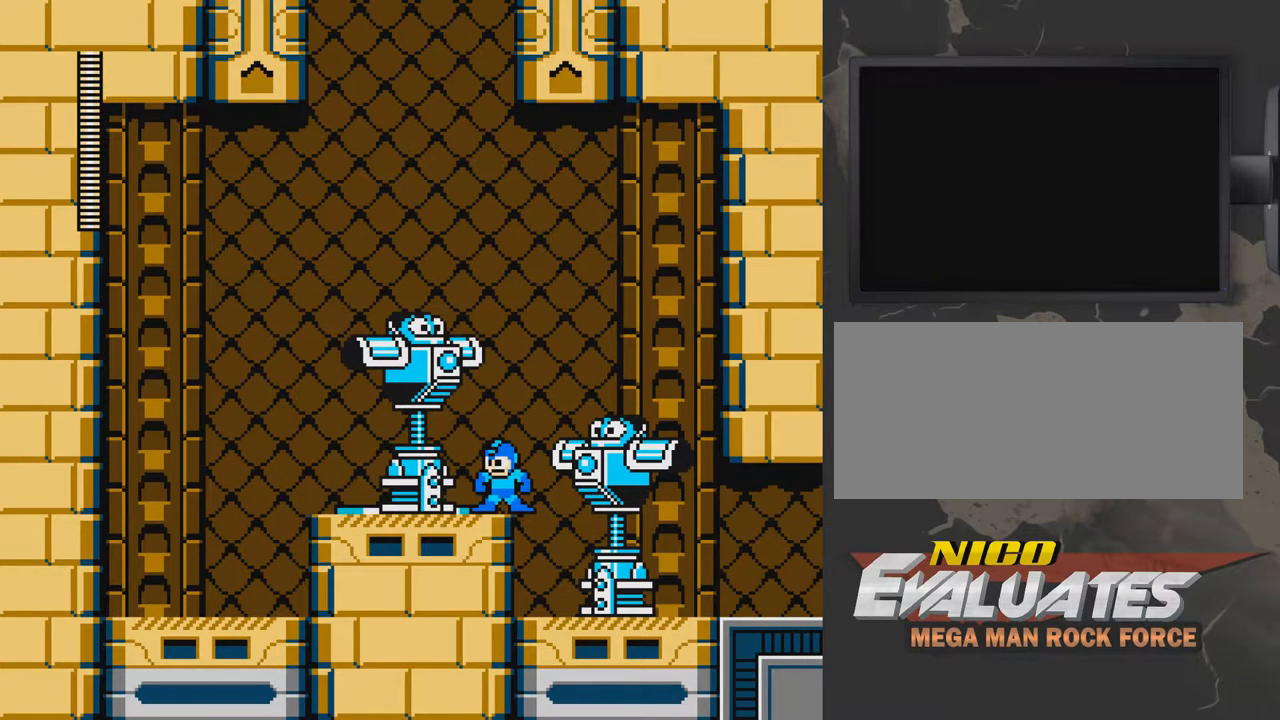
Gameplay with a controller (Nintendo layout); each line is a JSON object with the inputs held at the frame after it. "events" lists button and stick changes between this image and that frame as [ms after this image, input, new state], when the widget could be followed in between. Not read: L3 R3.
{"buttons": ["DPAD_RIGHT"], "events": [[383, "A", "down"], [383, "DPAD_RIGHT", "down"], [433, "A", "up"]]}
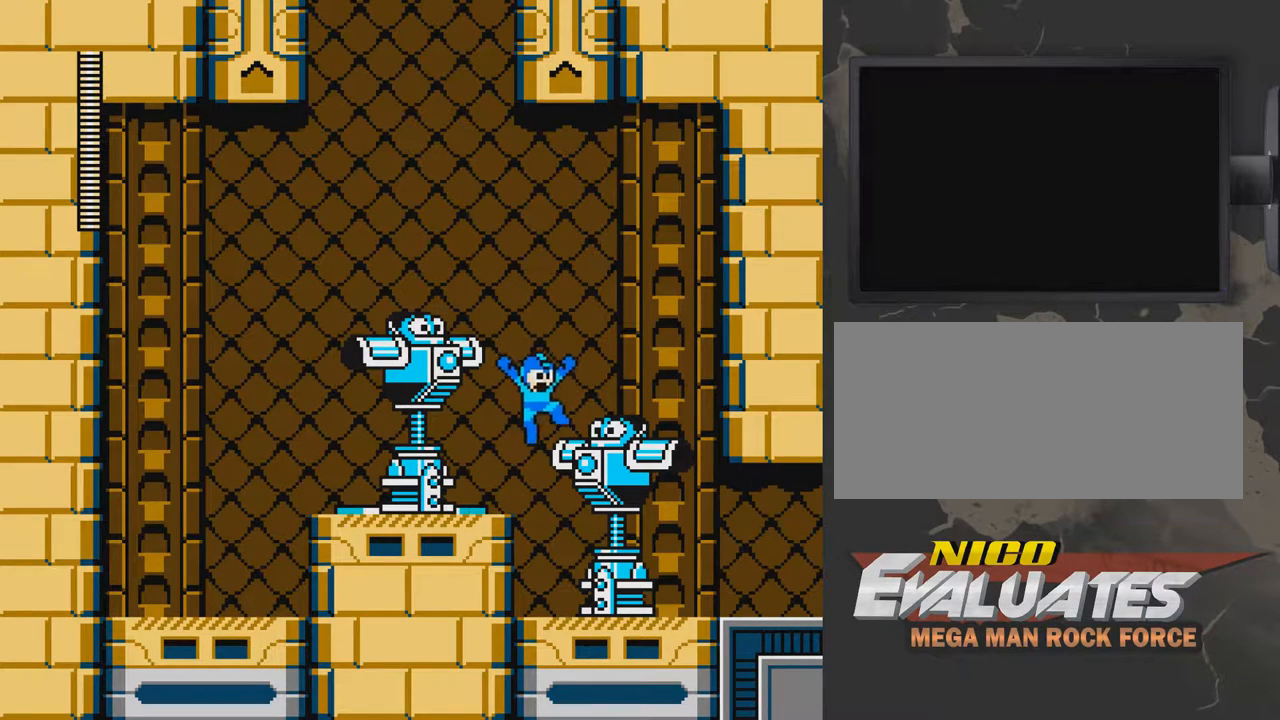
{"buttons": ["A"], "events": [[383, "DPAD_RIGHT", "up"], [433, "A", "down"]]}
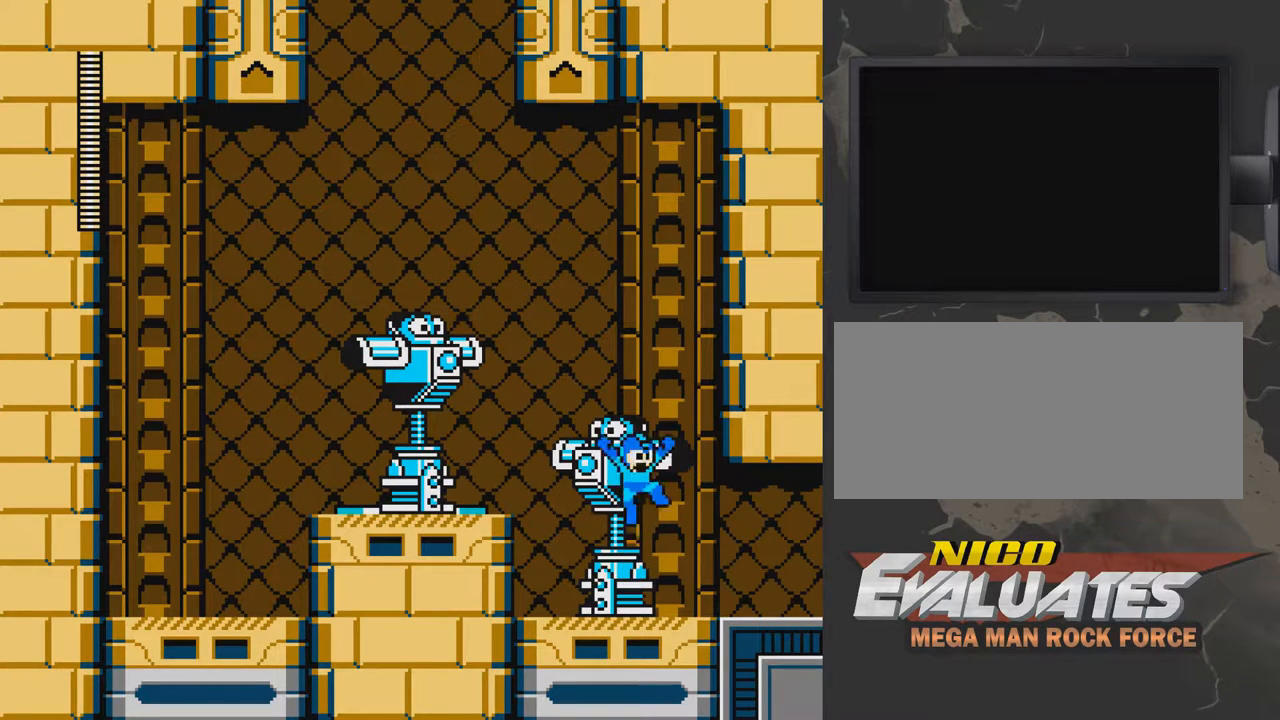
{"buttons": ["A", "DPAD_LEFT"], "events": [[33, "A", "up"], [83, "DPAD_LEFT", "down"], [283, "DPAD_LEFT", "up"], [433, "A", "down"], [433, "DPAD_LEFT", "down"]]}
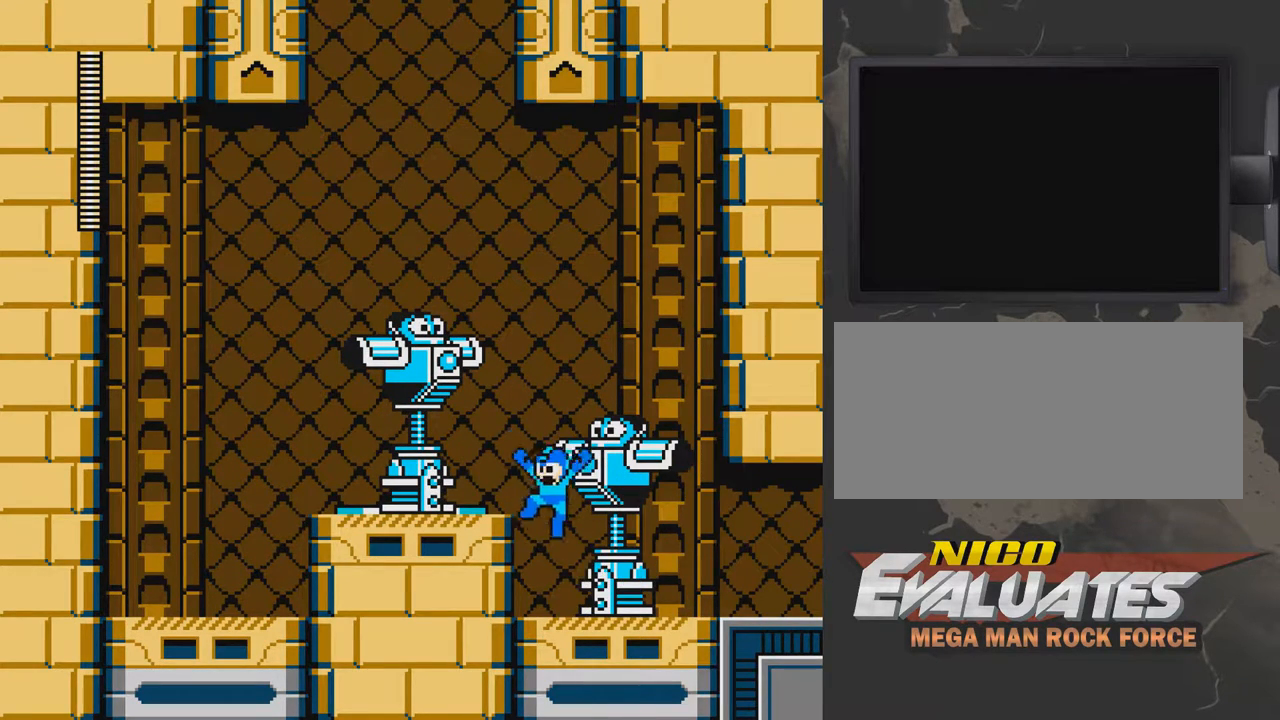
{"buttons": ["B"], "events": [[133, "A", "up"], [233, "DPAD_LEFT", "up"], [483, "B", "down"]]}
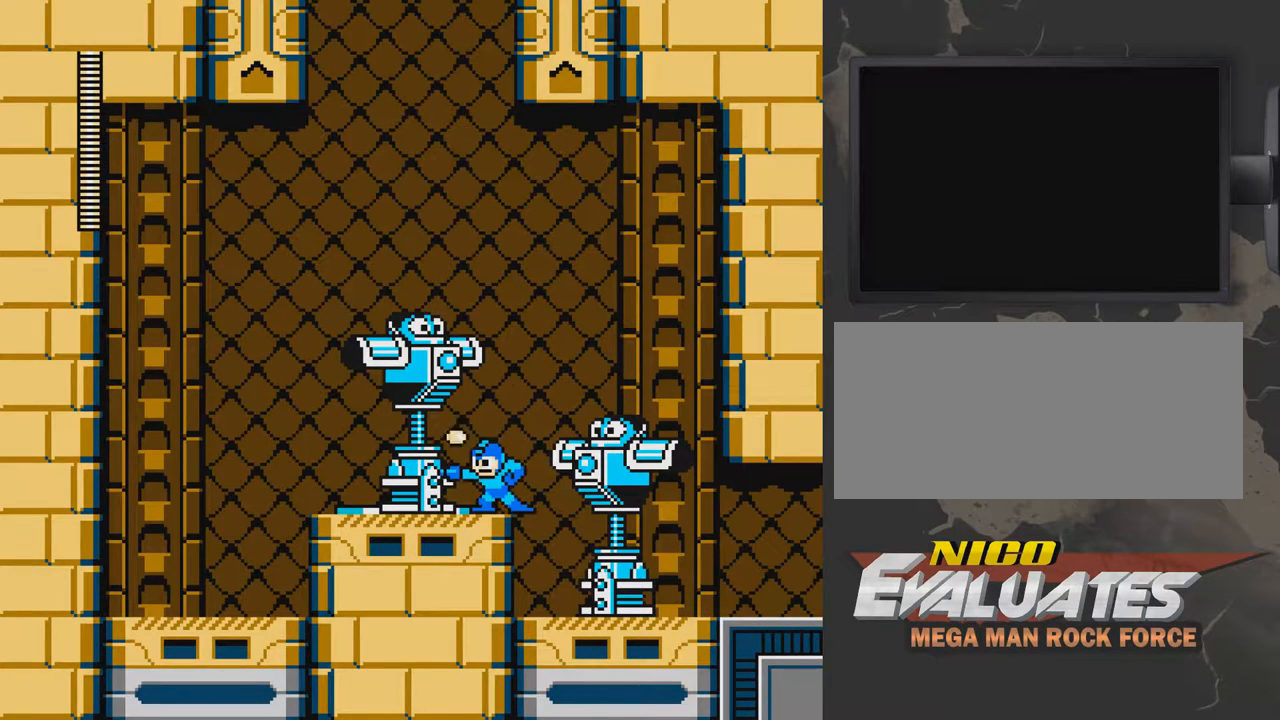
{"buttons": ["DPAD_LEFT"], "events": [[133, "B", "up"], [383, "DPAD_LEFT", "down"]]}
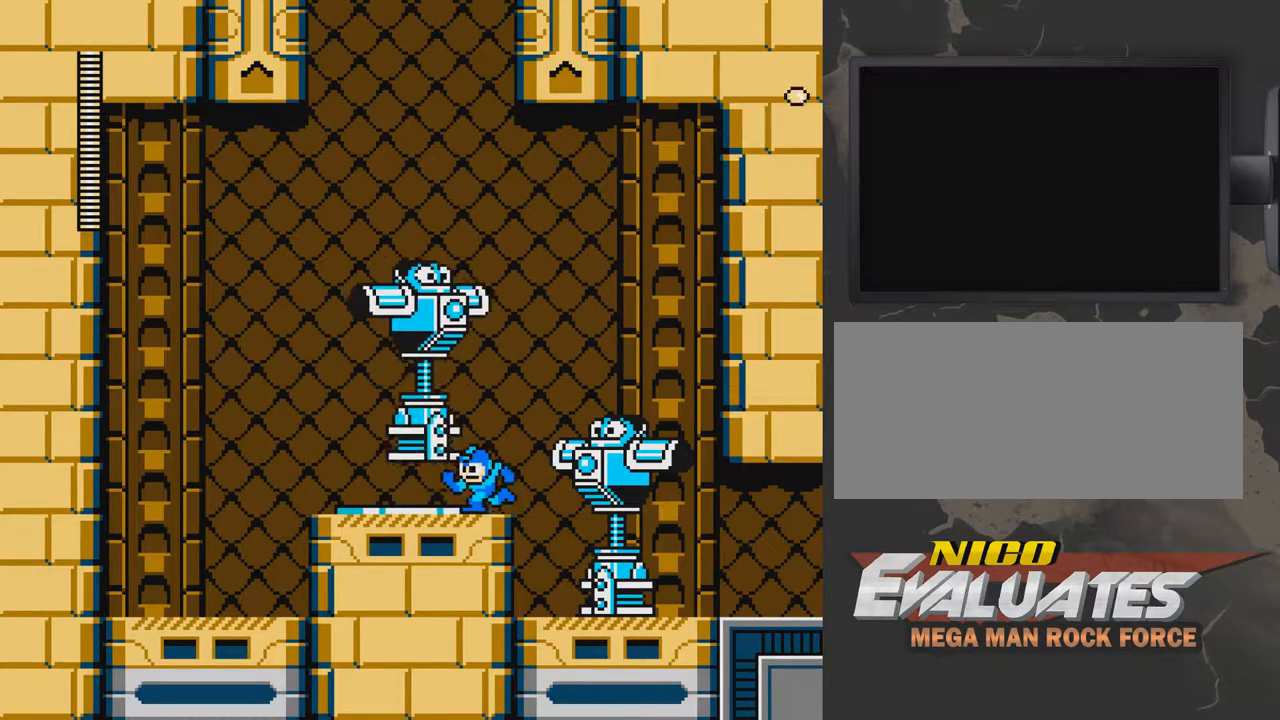
{"buttons": ["DPAD_LEFT"], "events": []}
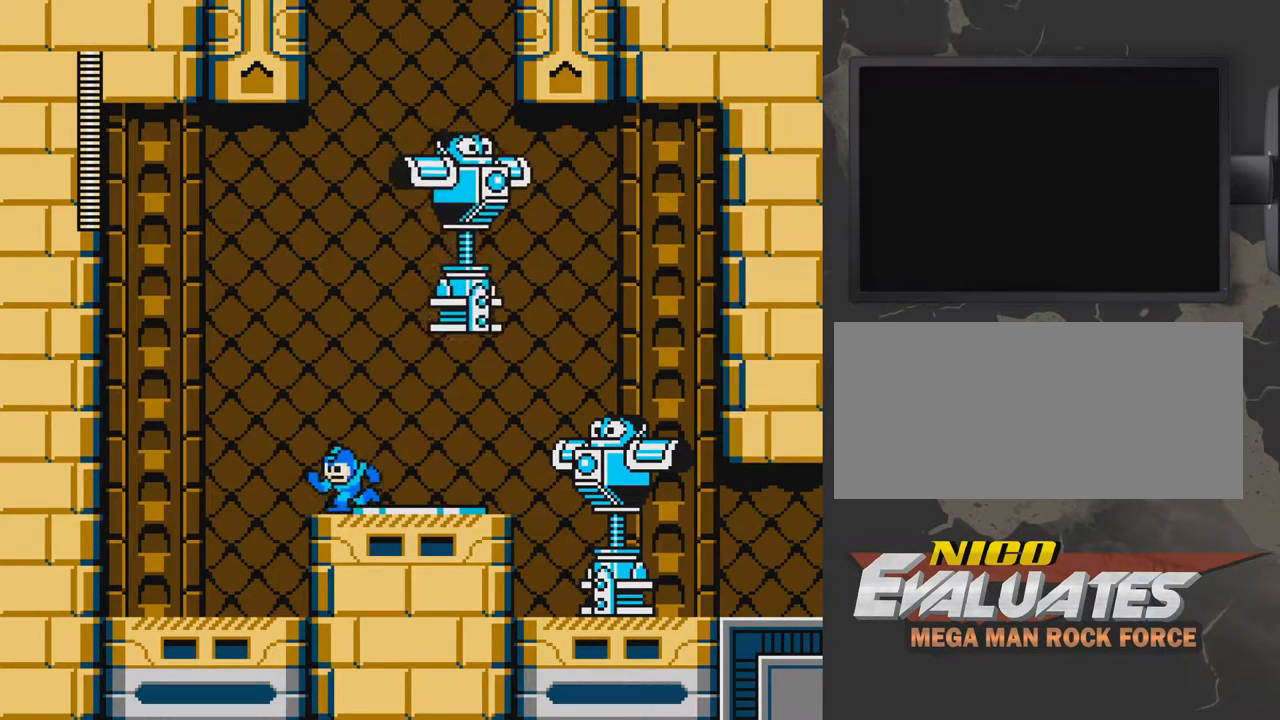
{"buttons": [], "events": [[133, "A", "down"], [183, "A", "up"], [433, "DPAD_LEFT", "up"]]}
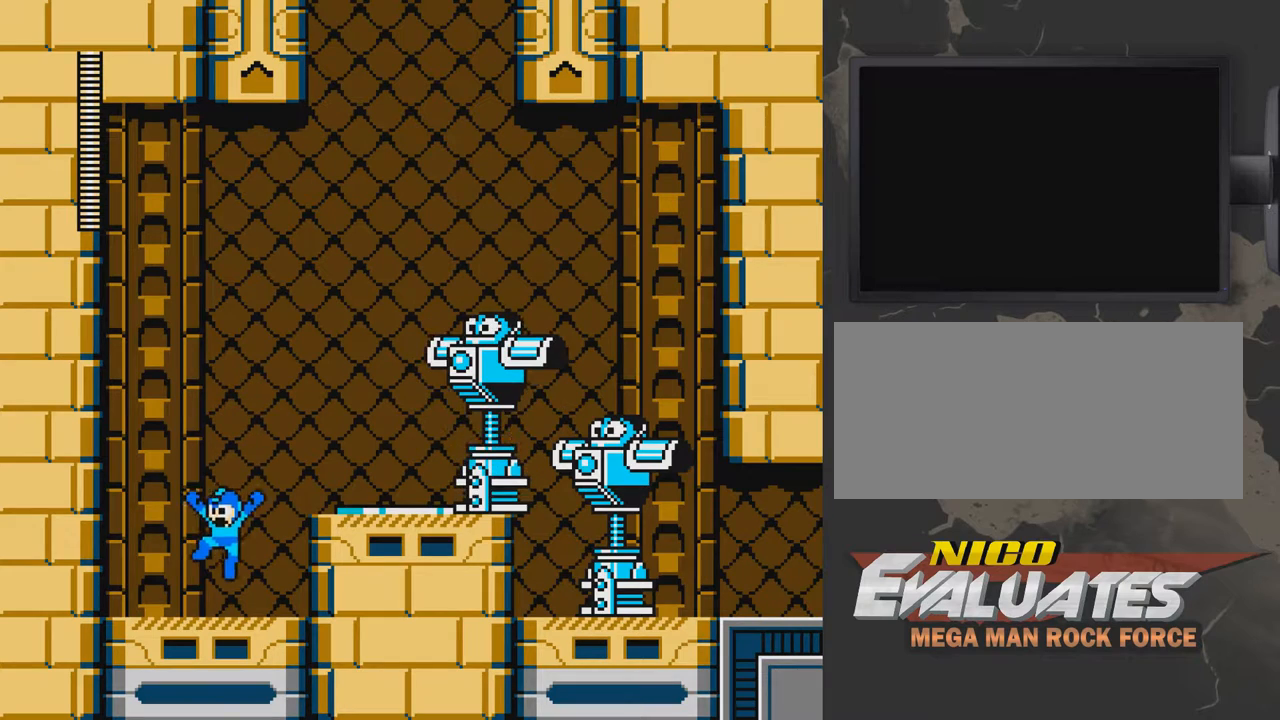
{"buttons": ["A", "DPAD_RIGHT"], "events": [[83, "DPAD_RIGHT", "down"], [183, "A", "down"]]}
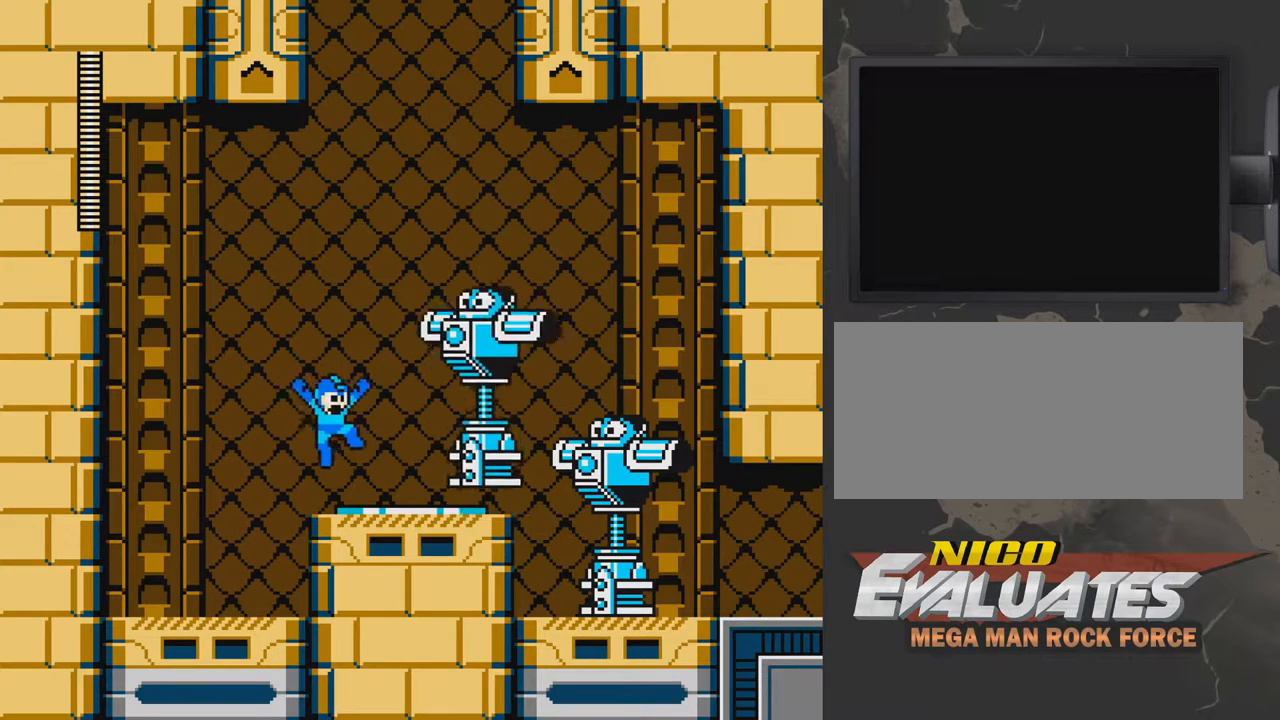
{"buttons": ["DPAD_RIGHT"], "events": [[133, "A", "up"]]}
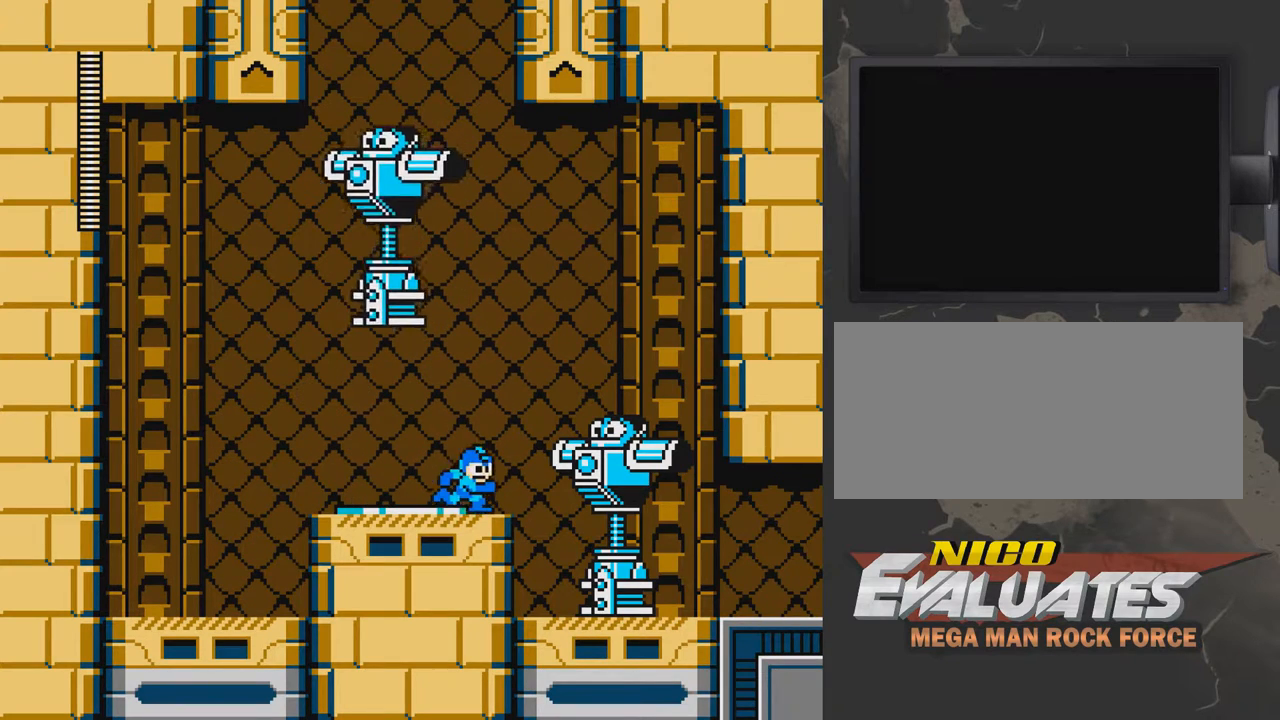
{"buttons": [], "events": [[133, "A", "down"], [233, "A", "up"], [283, "DPAD_RIGHT", "up"], [333, "DPAD_LEFT", "down"], [483, "DPAD_LEFT", "up"]]}
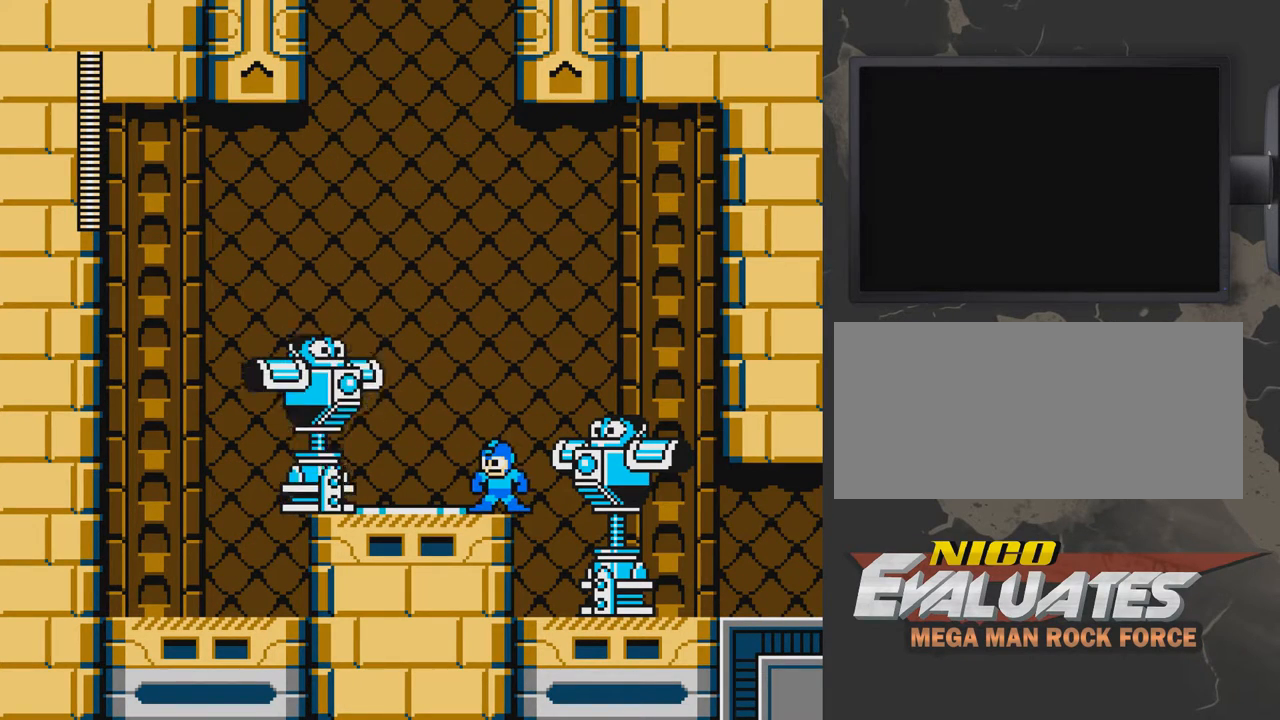
{"buttons": [], "events": []}
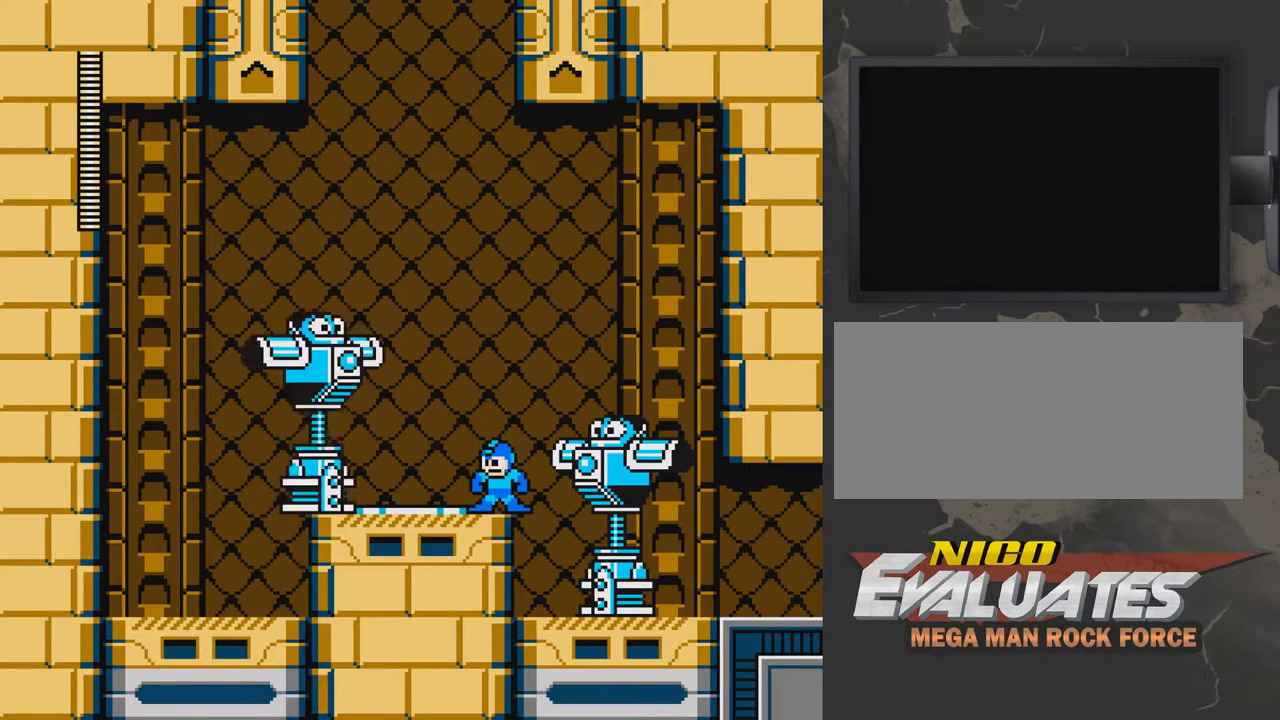
{"buttons": ["DPAD_LEFT"], "events": [[183, "DPAD_LEFT", "down"]]}
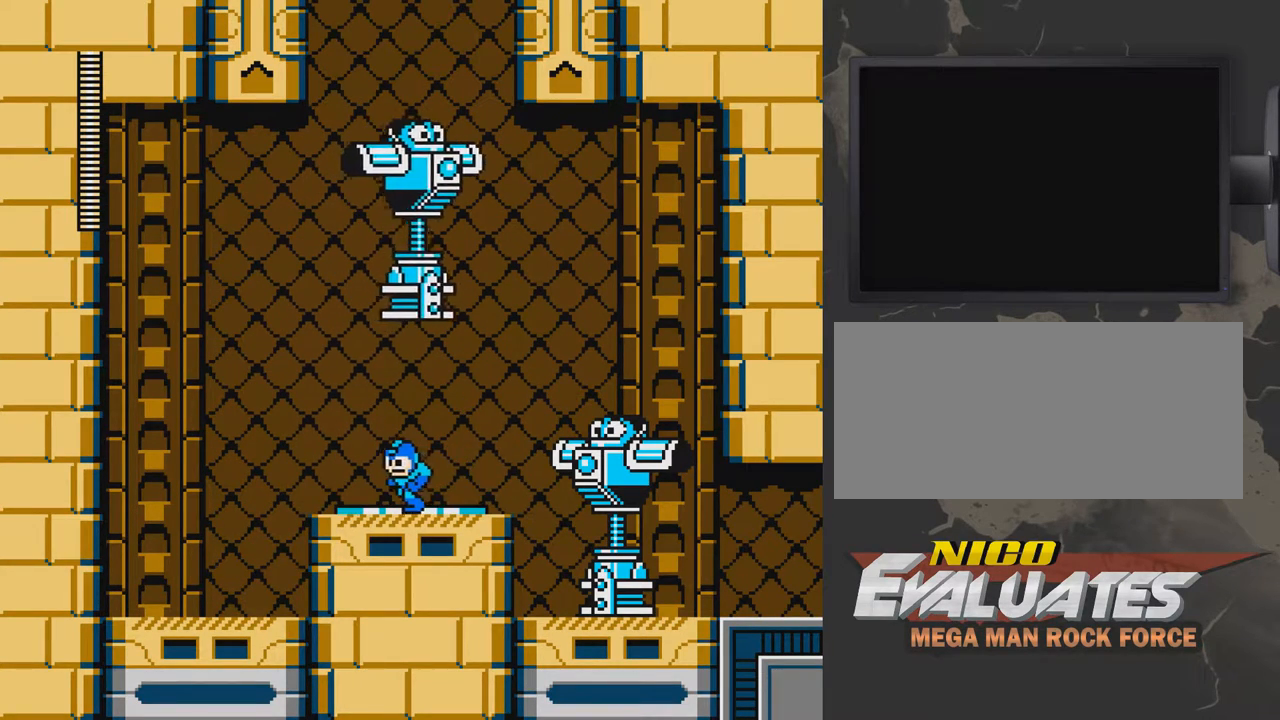
{"buttons": [], "events": [[350, "DPAD_LEFT", "up"]]}
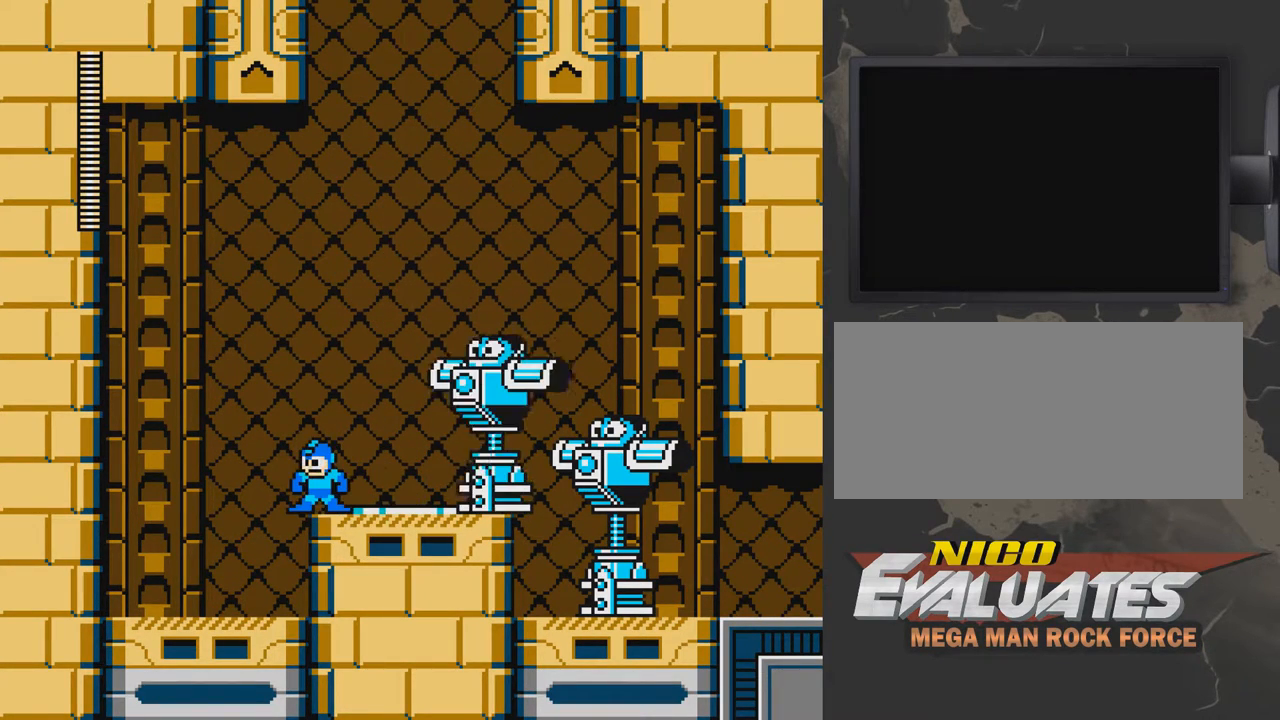
{"buttons": ["DPAD_LEFT"], "events": [[150, "DPAD_LEFT", "down"]]}
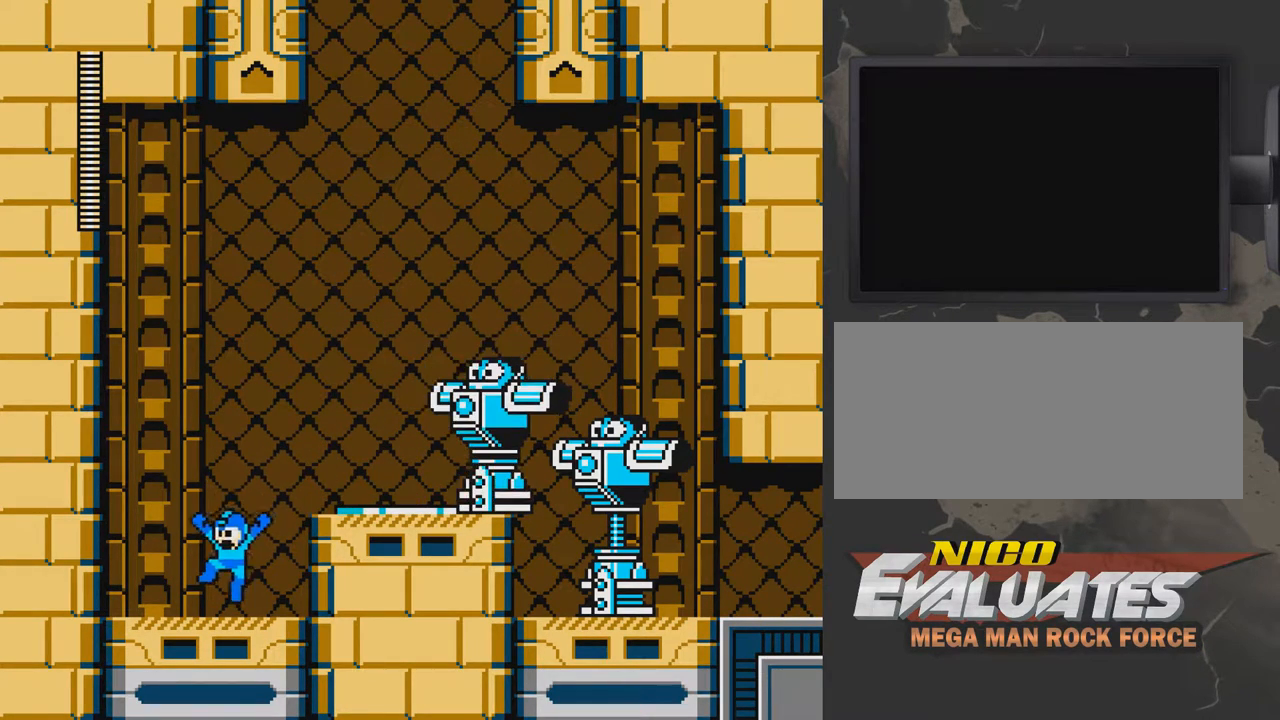
{"buttons": ["A", "DPAD_RIGHT"], "events": [[50, "DPAD_LEFT", "up"], [350, "DPAD_RIGHT", "down"], [450, "A", "down"]]}
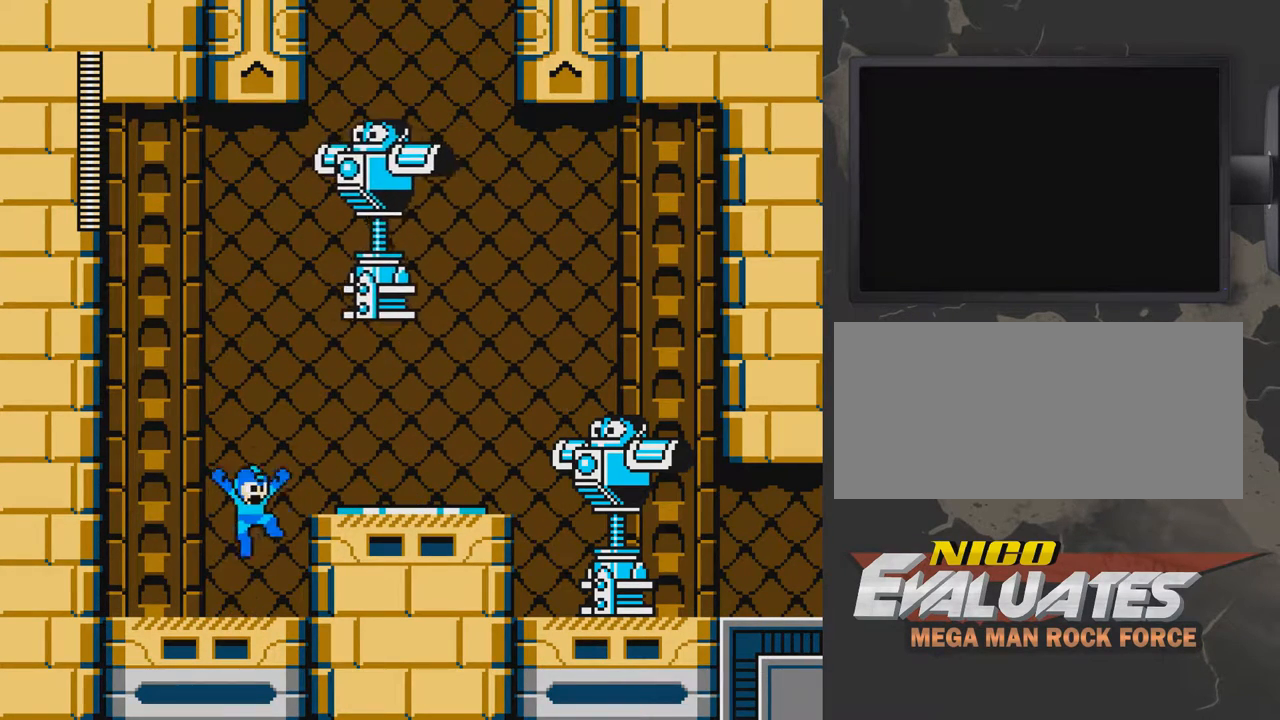
{"buttons": ["DPAD_RIGHT"], "events": [[500, "A", "up"]]}
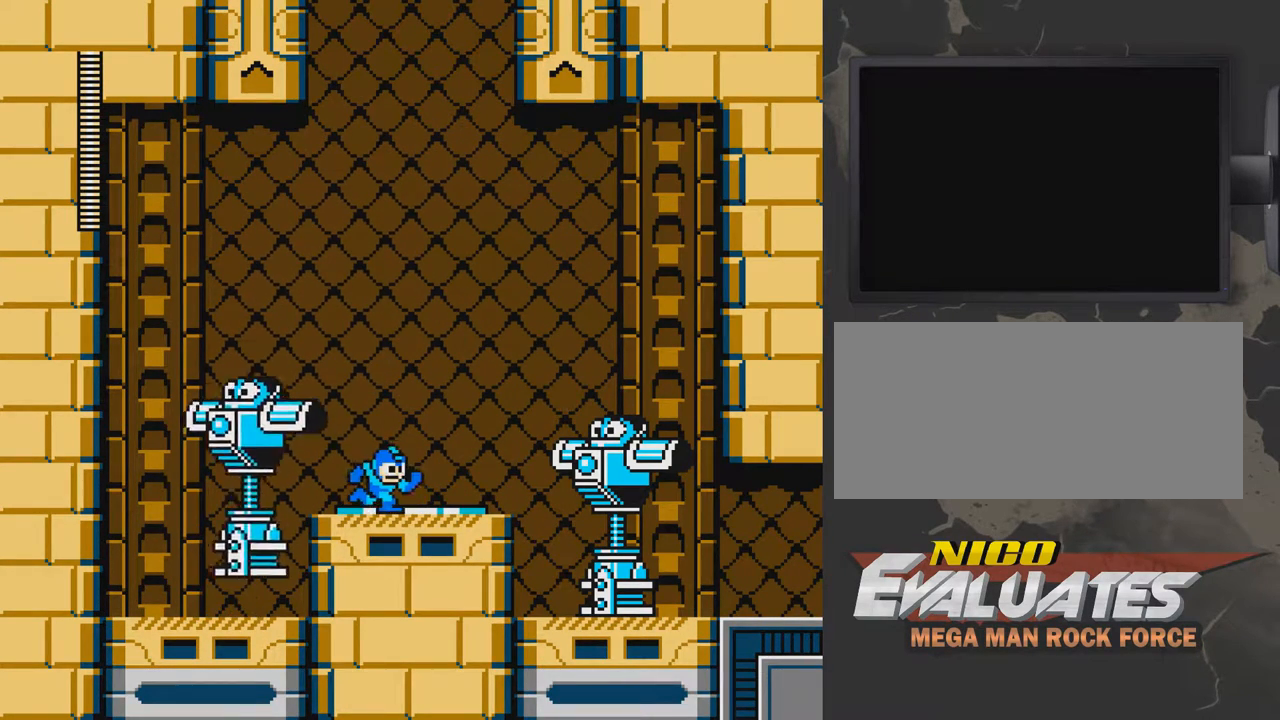
{"buttons": ["A", "DPAD_LEFT"], "events": [[300, "DPAD_RIGHT", "up"], [400, "DPAD_LEFT", "down"], [450, "A", "down"]]}
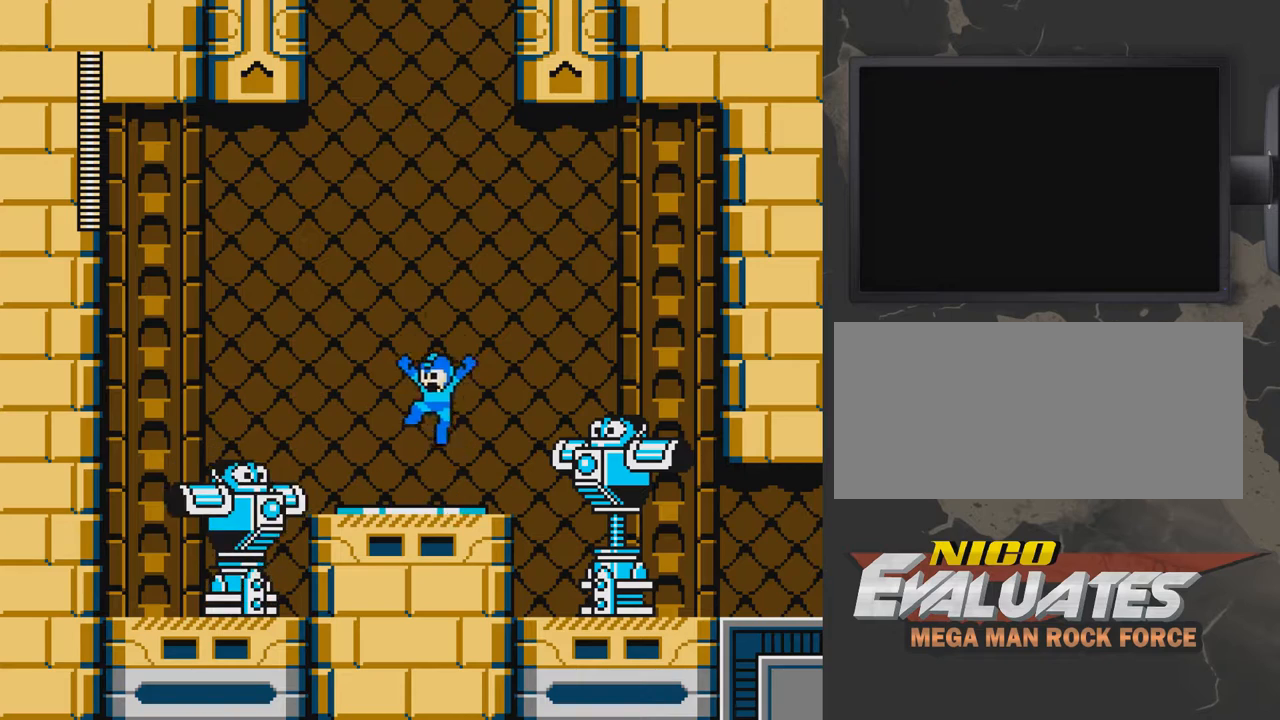
{"buttons": ["A", "DPAD_RIGHT"], "events": [[250, "DPAD_LEFT", "up"], [350, "DPAD_RIGHT", "down"]]}
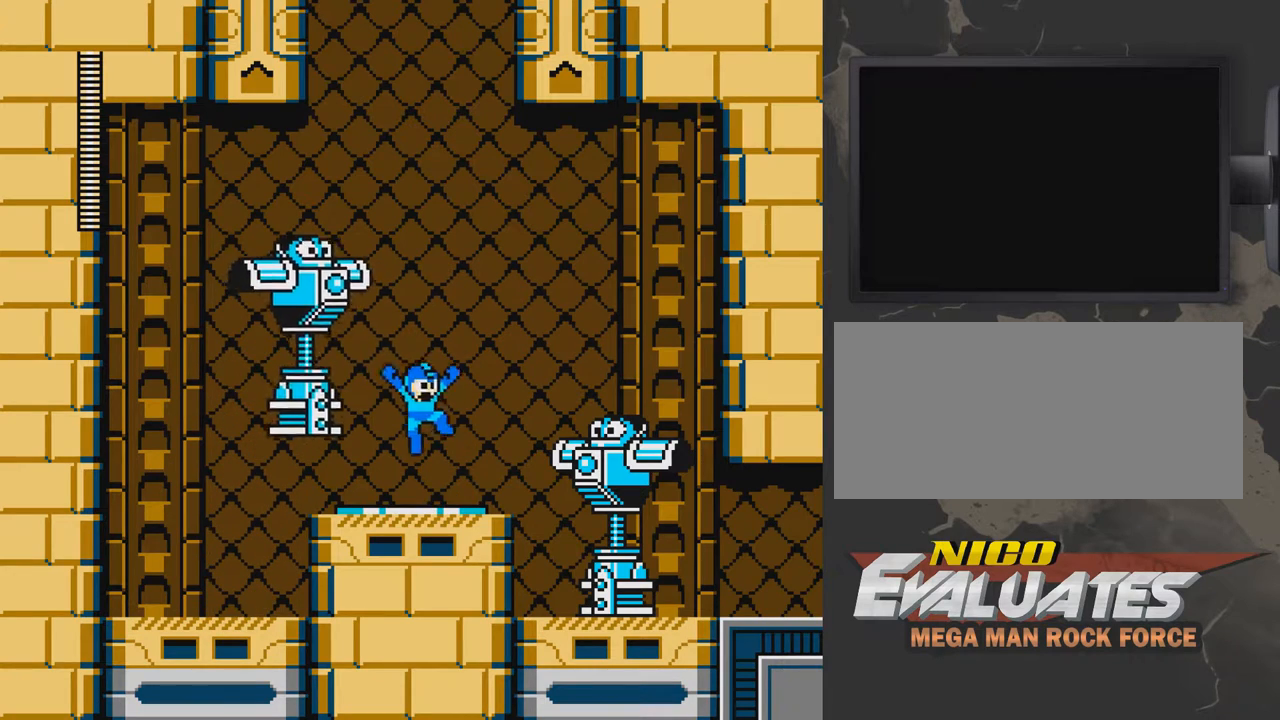
{"buttons": ["A", "DPAD_LEFT"], "events": [[50, "A", "up"], [250, "A", "down"], [400, "DPAD_RIGHT", "up"], [500, "DPAD_LEFT", "down"]]}
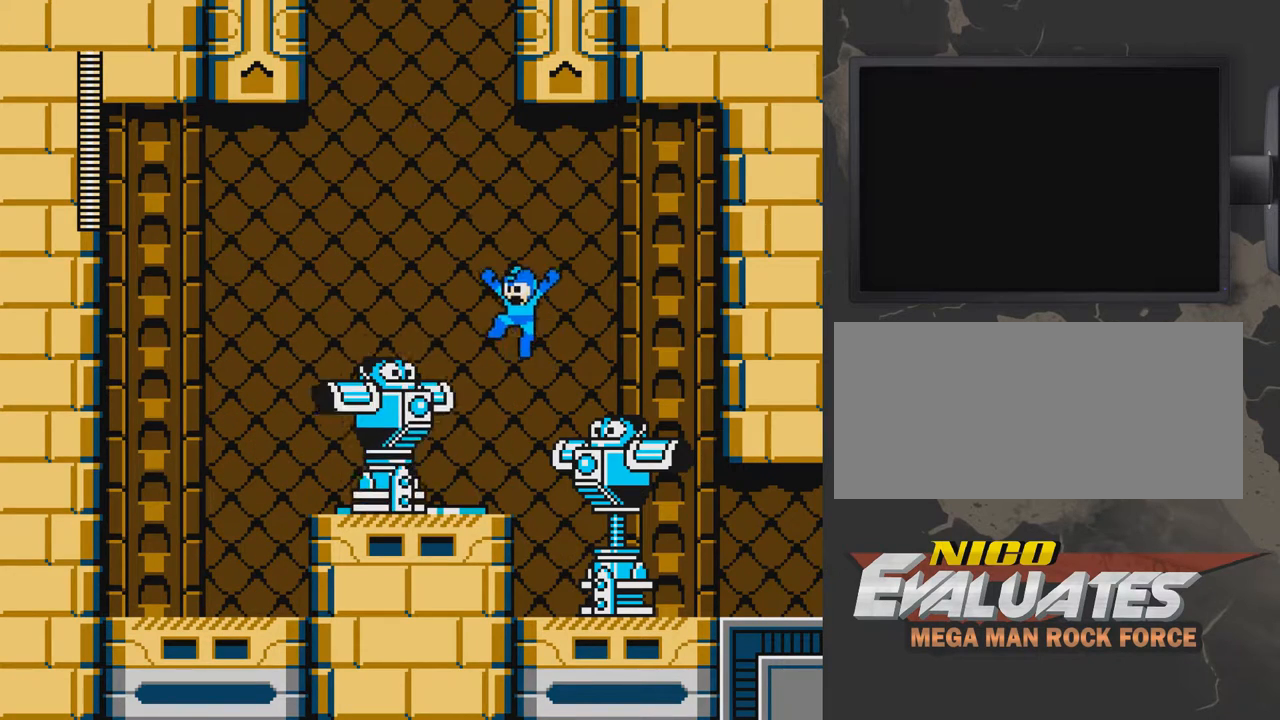
{"buttons": ["DPAD_LEFT"], "events": [[250, "A", "up"]]}
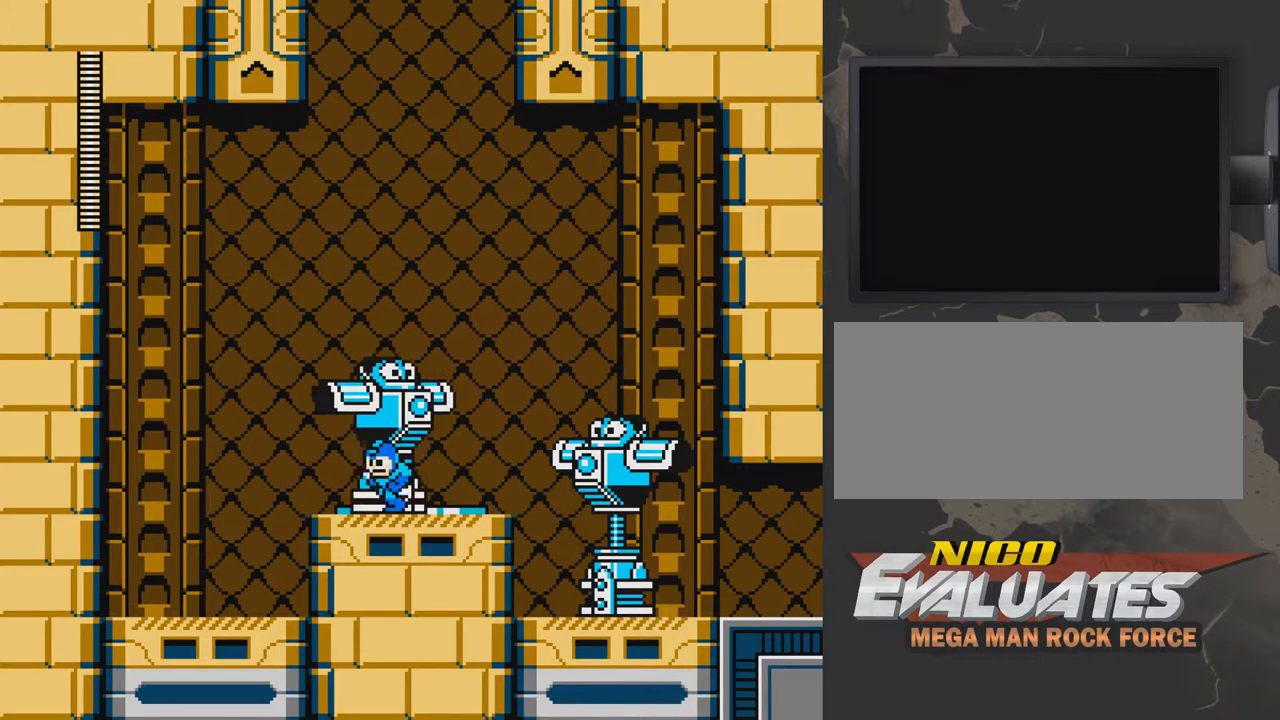
{"buttons": [], "events": [[200, "DPAD_LEFT", "up"]]}
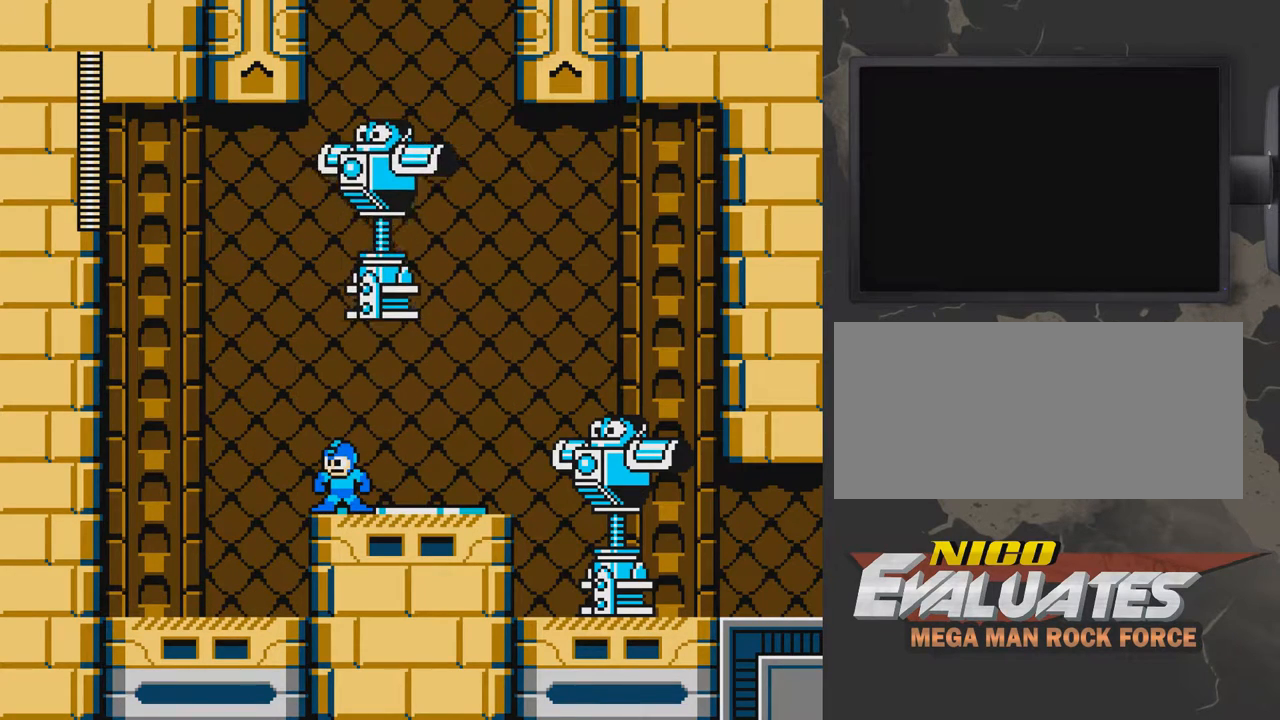
{"buttons": ["DPAD_RIGHT"], "events": [[300, "DPAD_RIGHT", "down"], [350, "A", "down"], [400, "A", "up"]]}
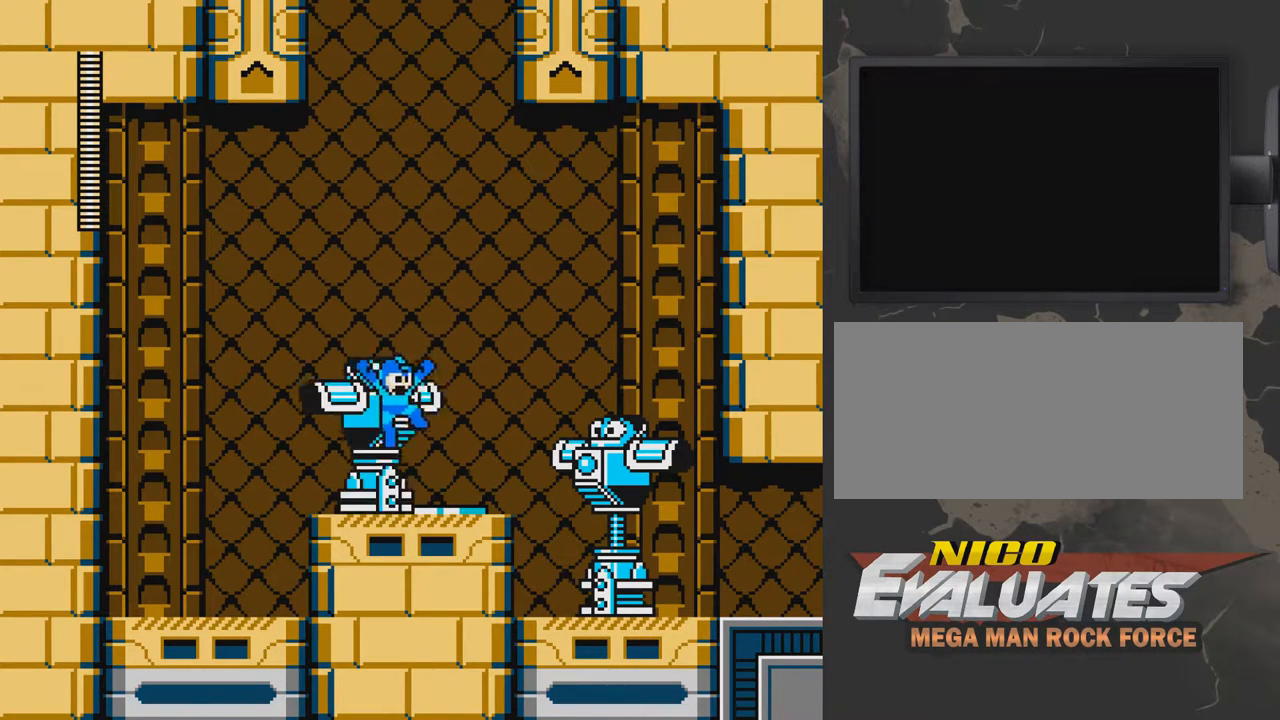
{"buttons": ["A"], "events": [[350, "A", "down"], [450, "DPAD_RIGHT", "up"]]}
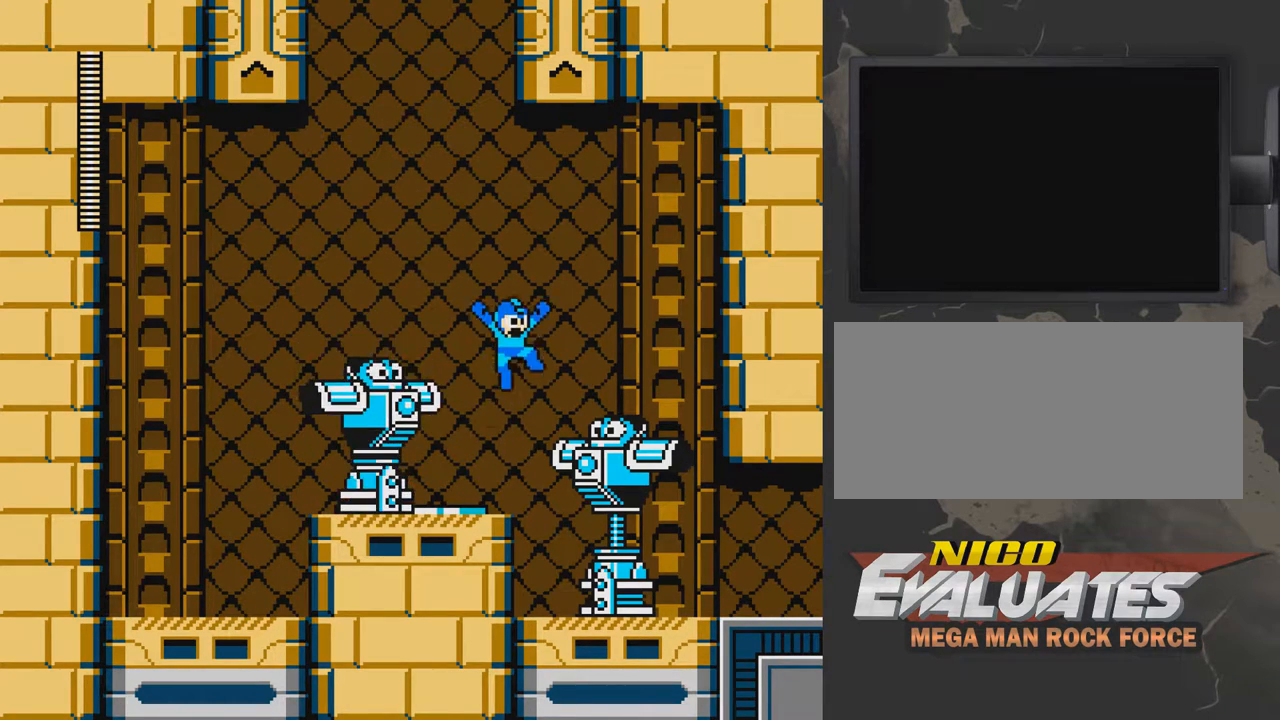
{"buttons": [], "events": [[50, "DPAD_LEFT", "down"], [150, "DPAD_LEFT", "up"], [450, "A", "up"]]}
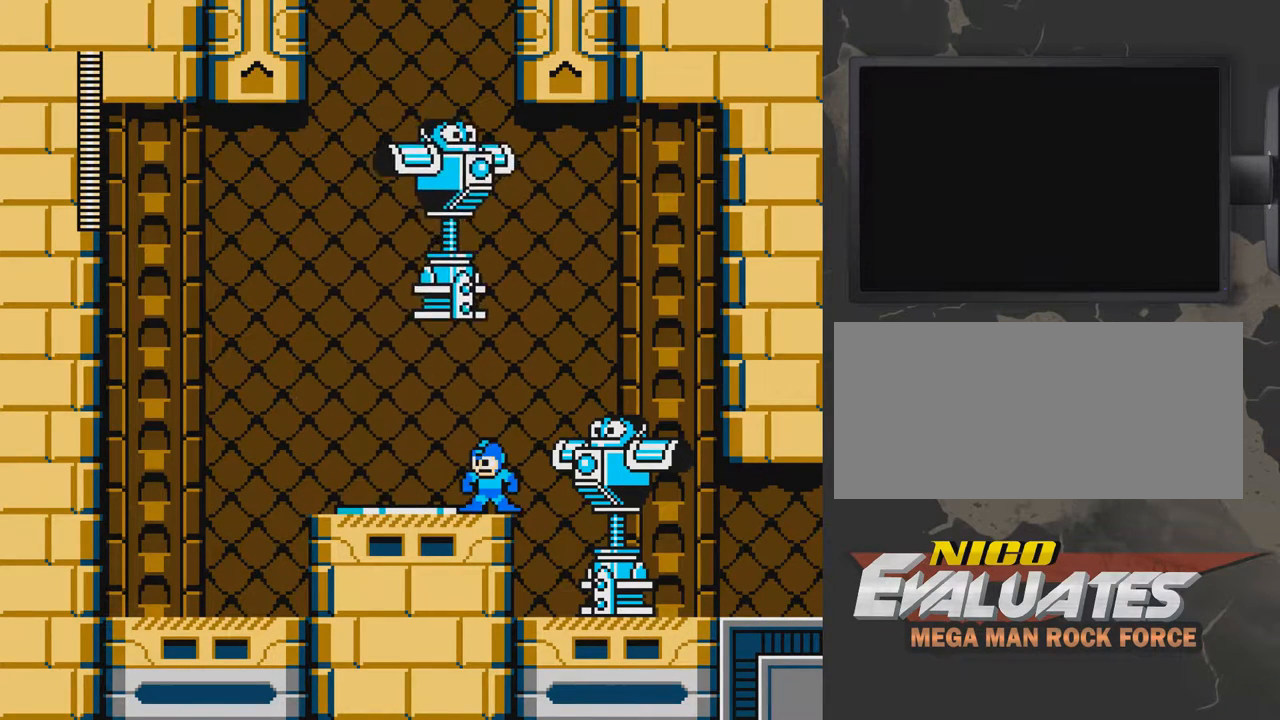
{"buttons": ["DPAD_LEFT"], "events": [[150, "DPAD_LEFT", "down"]]}
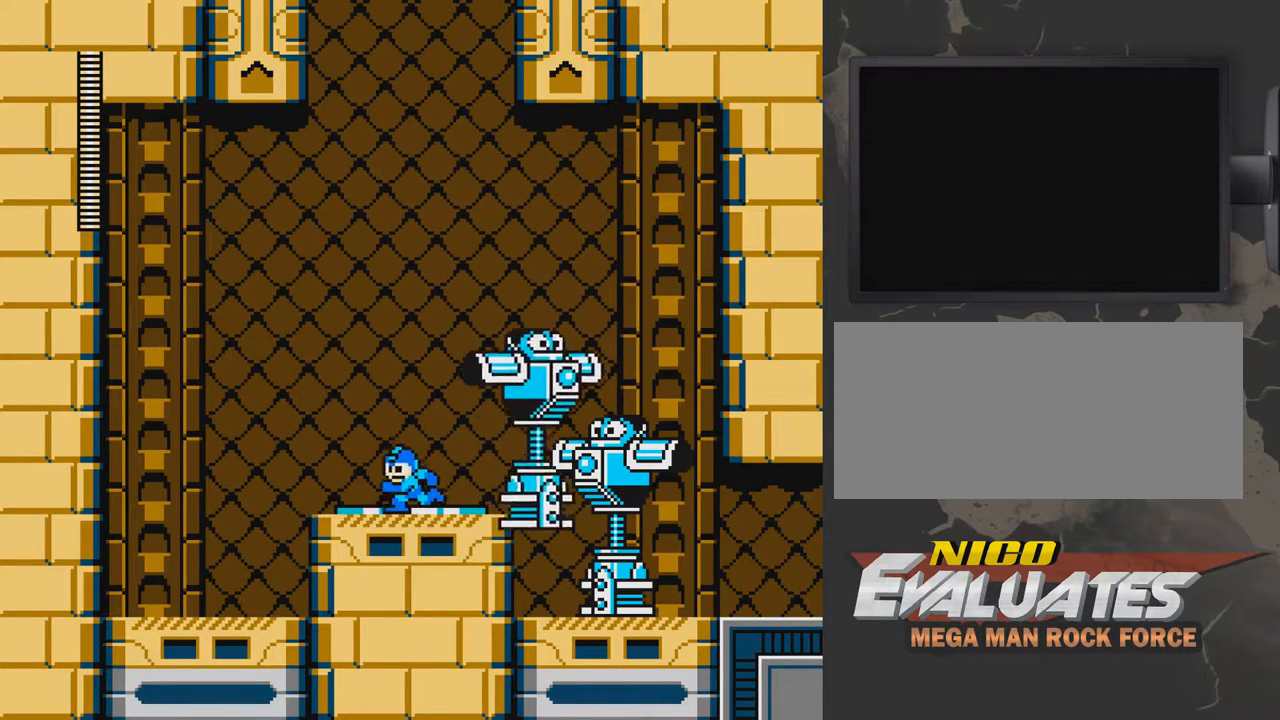
{"buttons": [], "events": [[200, "DPAD_LEFT", "up"]]}
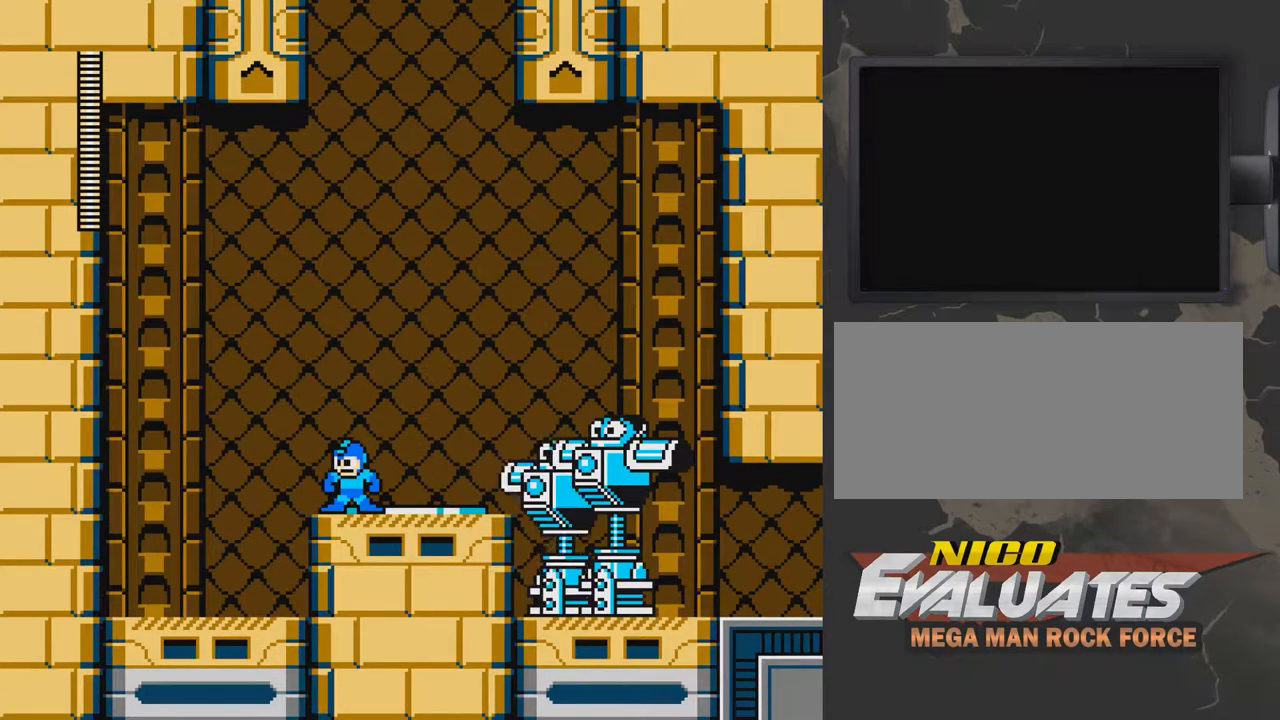
{"buttons": [], "events": []}
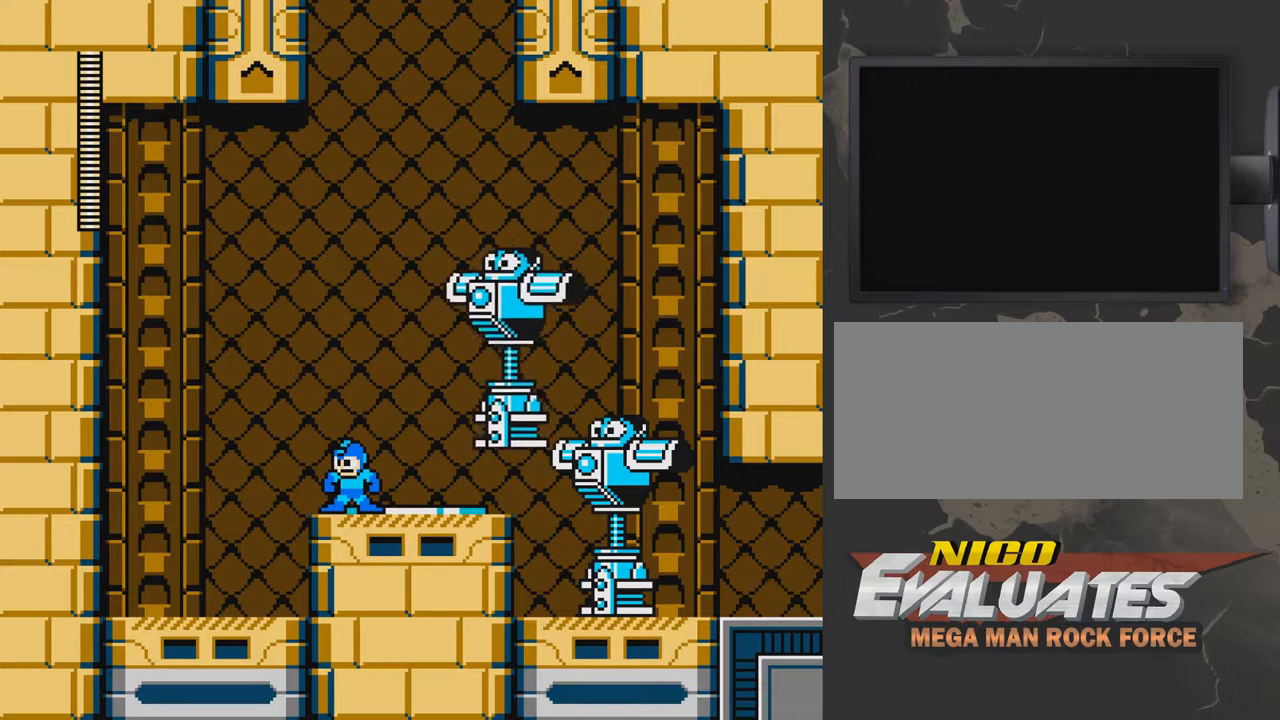
{"buttons": ["DPAD_LEFT"], "events": [[400, "DPAD_LEFT", "down"]]}
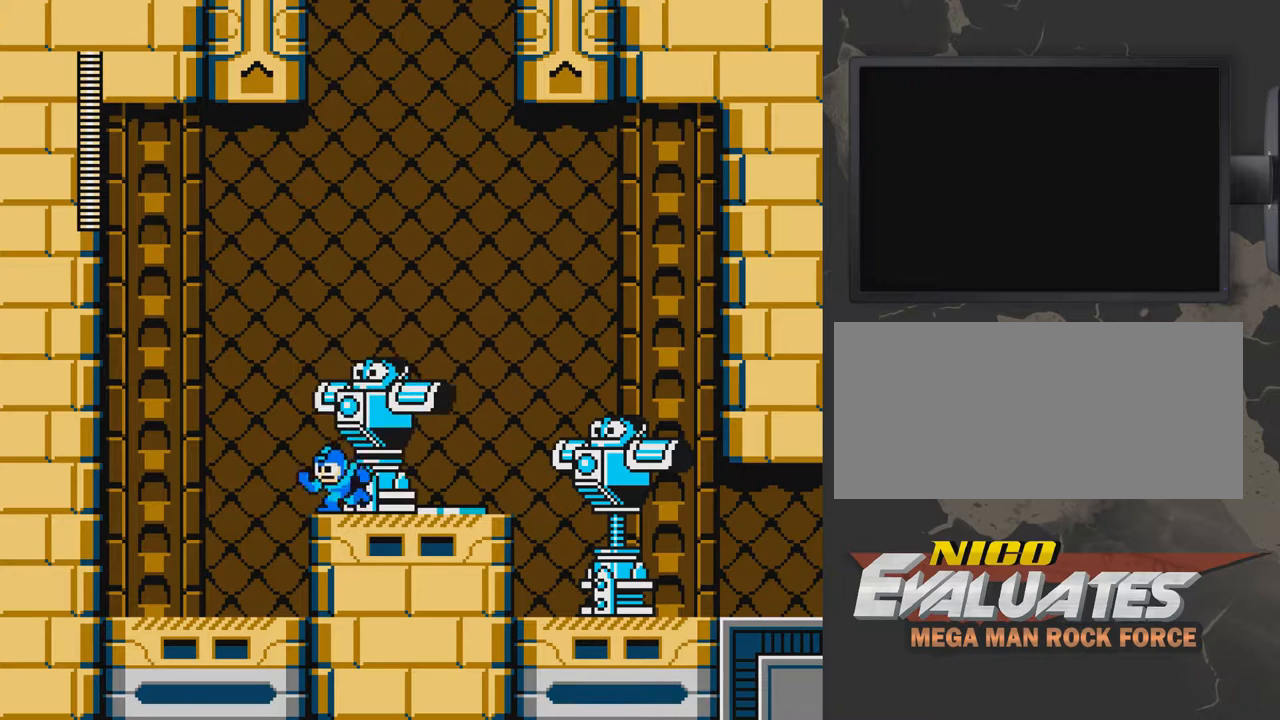
{"buttons": [], "events": [[50, "DPAD_LEFT", "up"]]}
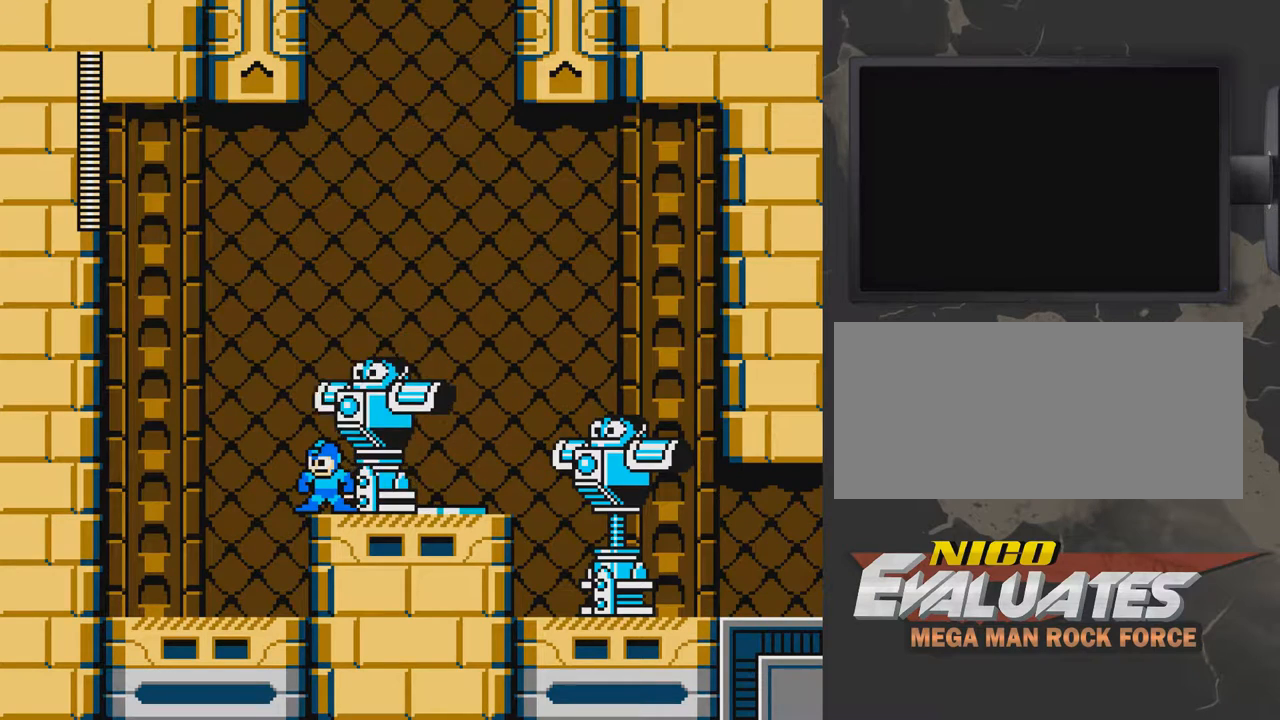
{"buttons": ["A", "DPAD_RIGHT"], "events": [[50, "A", "down"], [100, "DPAD_LEFT", "down"], [250, "DPAD_LEFT", "up"], [350, "DPAD_RIGHT", "down"]]}
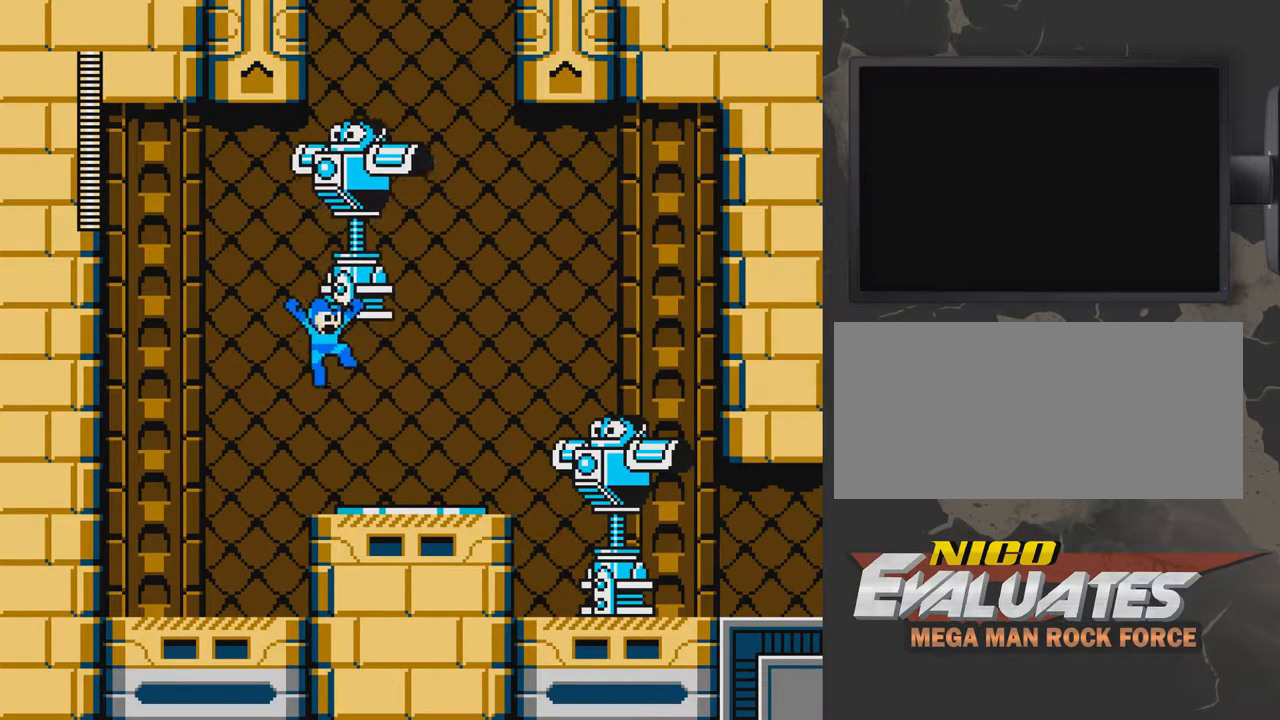
{"buttons": [], "events": [[100, "A", "up"], [450, "DPAD_RIGHT", "up"]]}